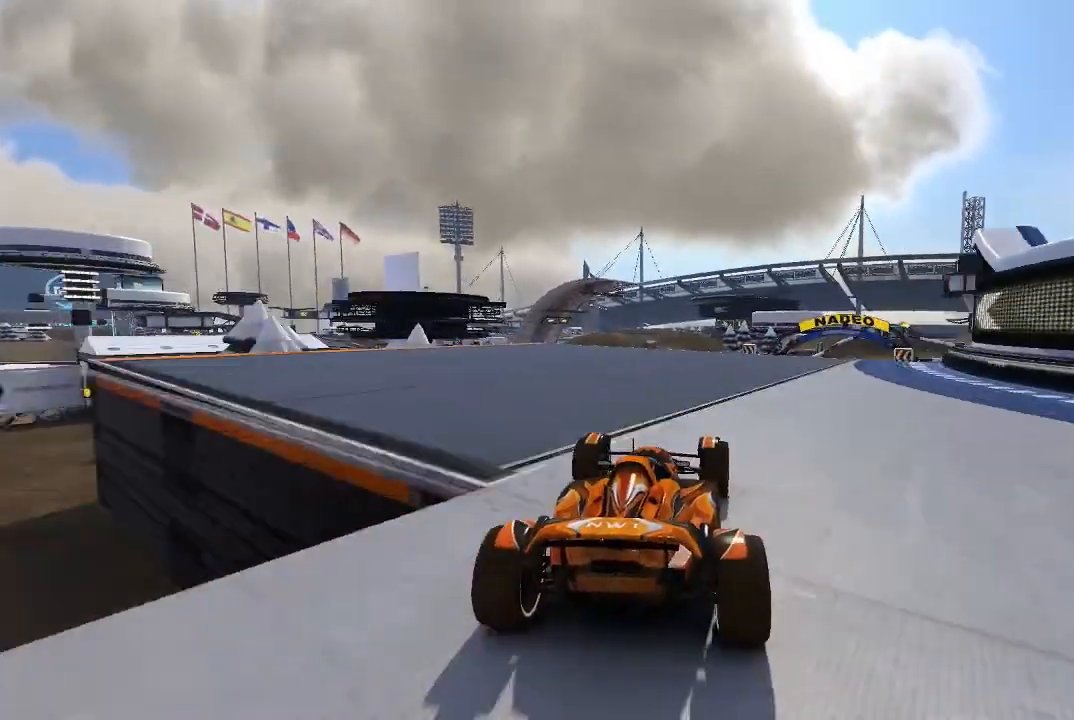
Gameplay with a controller (Xbox layout); each line is a JSON object with the inputs held at the frame after it. "events" lists button and stick changes between this image and that frame as [ms after this image, input, new state], when the widget could be followed in between. Not read: right_stick.
{"buttons": ["A"], "left_stick": "center", "events": [[80, "left_stick", "center"], [280, "left_stick", "up-right"], [500, "left_stick", "center"]]}
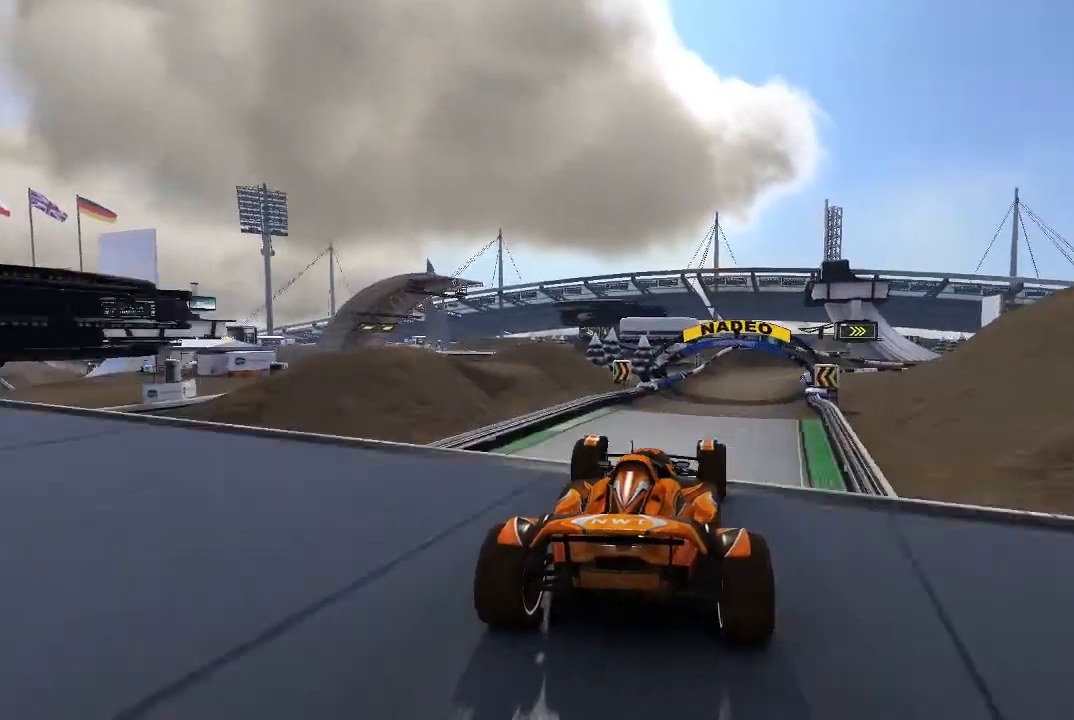
{"buttons": ["A"], "left_stick": "center", "events": [[140, "left_stick", "left"], [300, "left_stick", "center"]]}
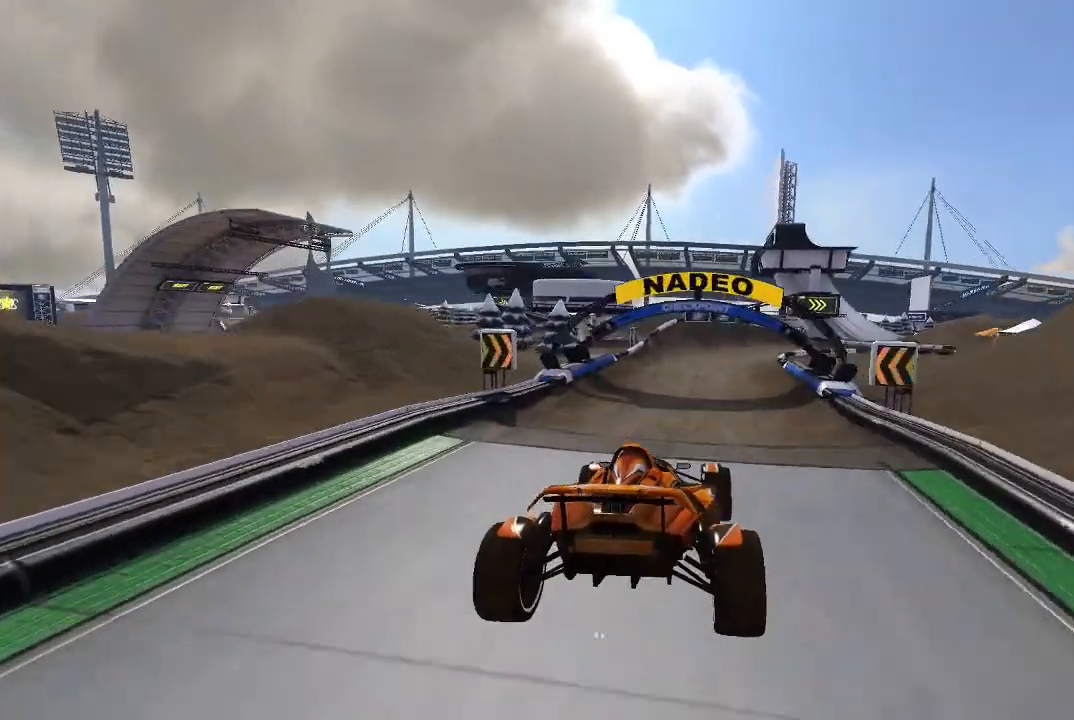
{"buttons": ["A"], "left_stick": "right", "events": [[80, "left_stick", "right"]]}
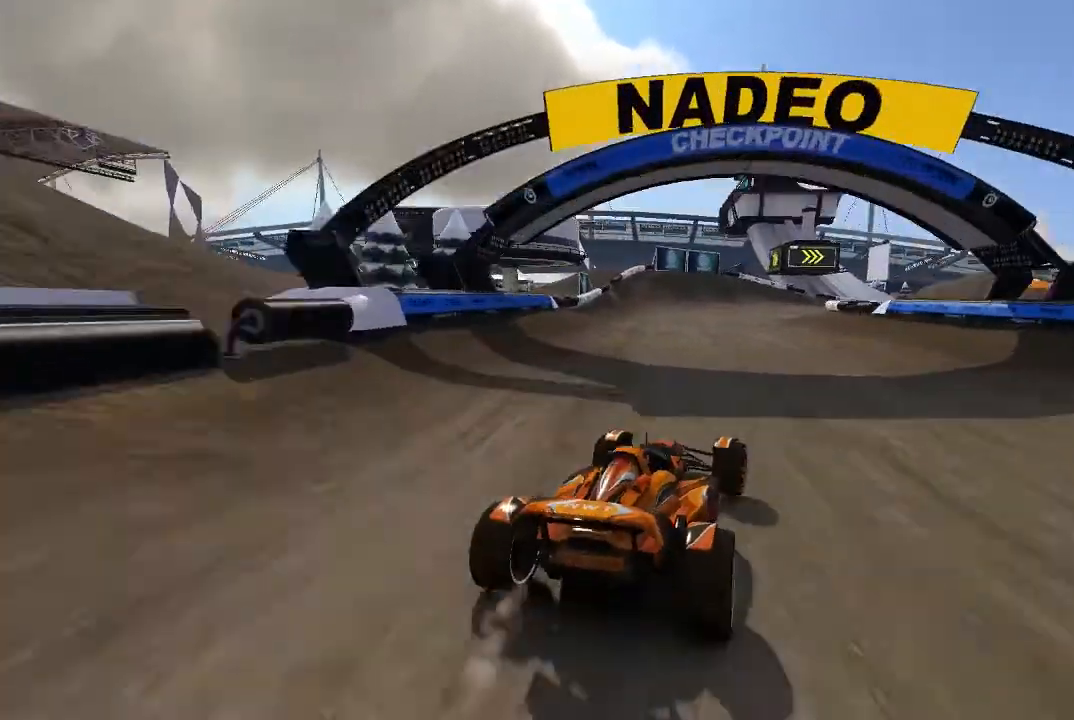
{"buttons": ["A"], "left_stick": "up-right", "events": [[80, "left_stick", "center"], [180, "left_stick", "up-right"]]}
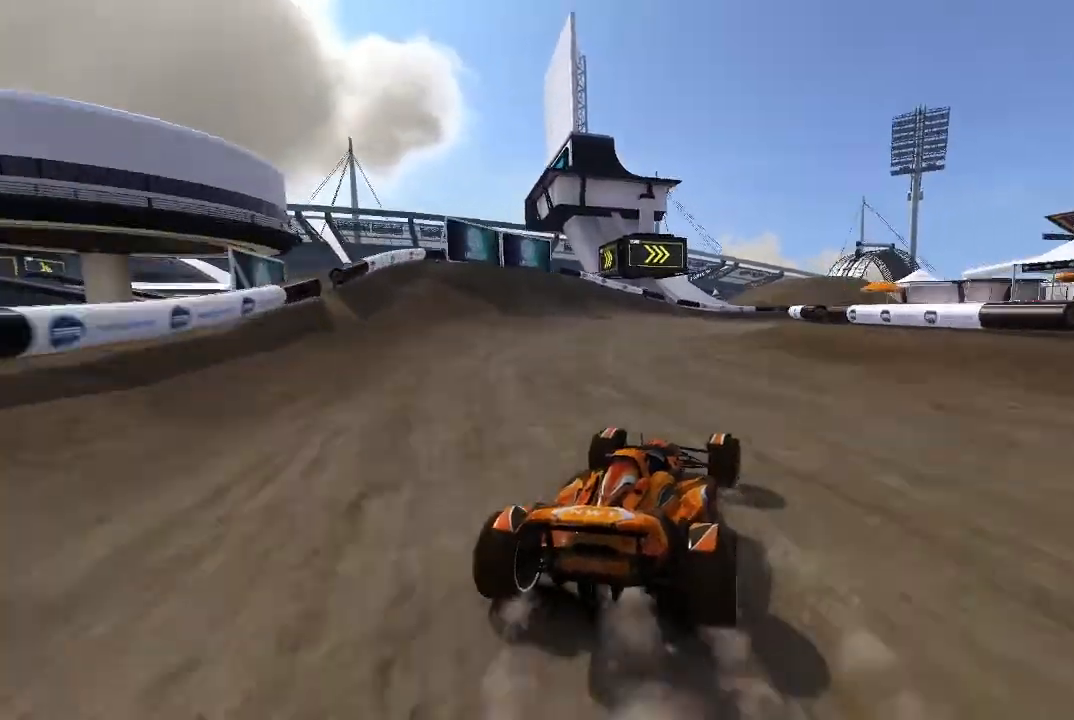
{"buttons": ["A"], "left_stick": "up-right", "events": []}
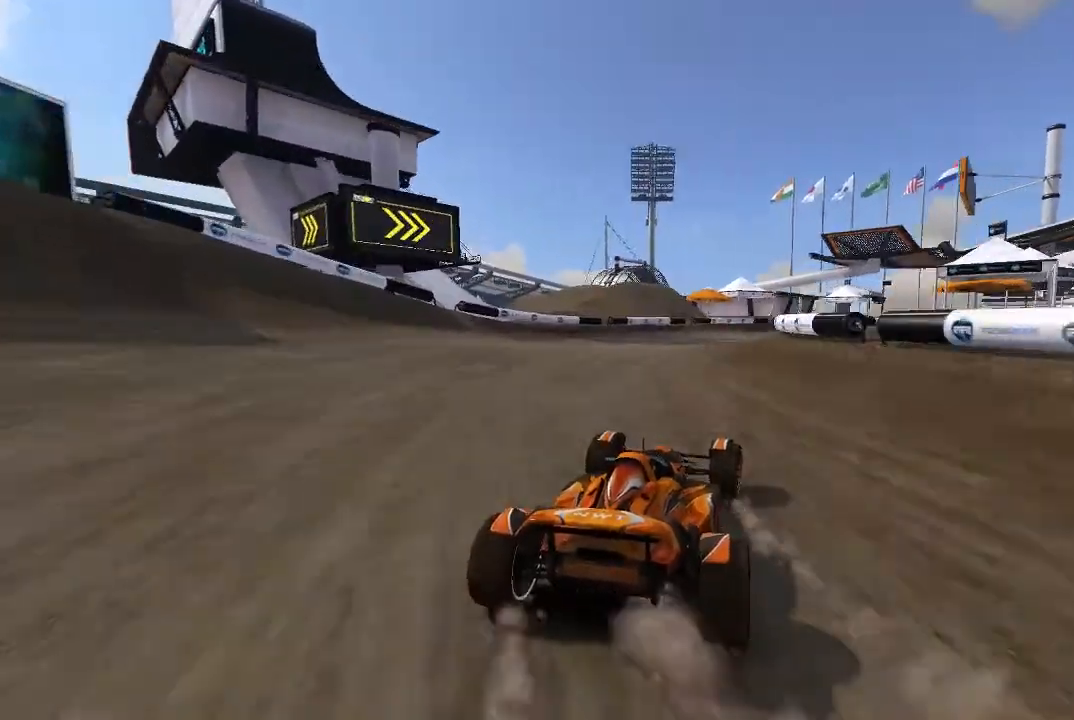
{"buttons": ["A"], "left_stick": "center", "events": [[200, "left_stick", "center"], [300, "left_stick", "up-right"], [480, "left_stick", "center"]]}
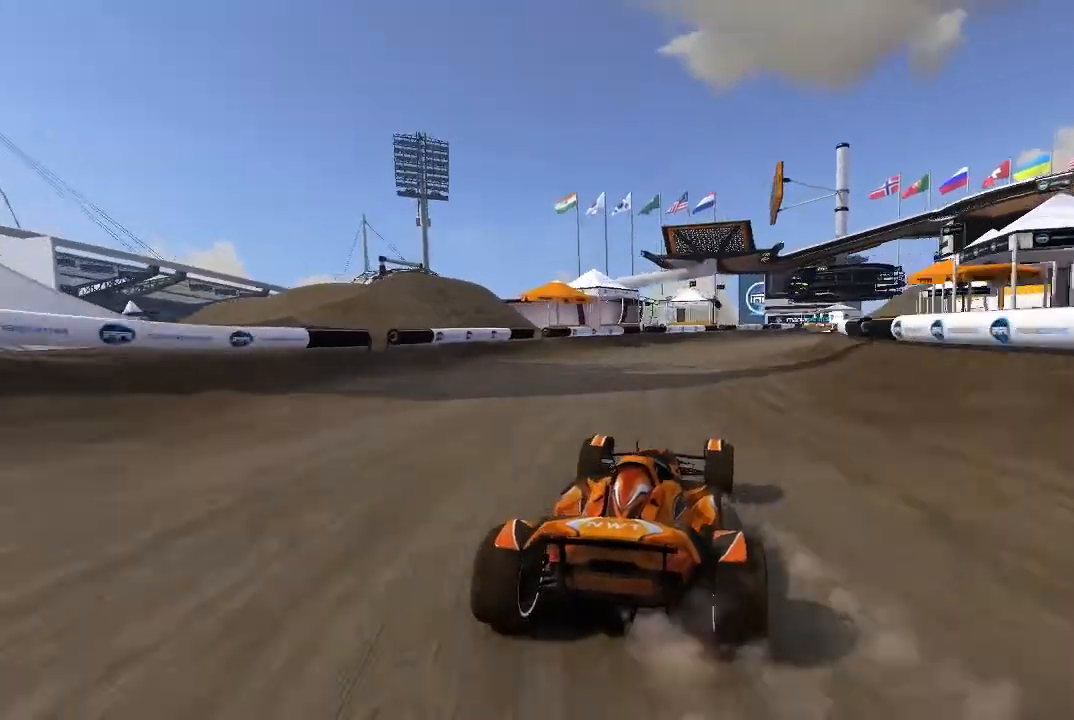
{"buttons": ["A"], "left_stick": "center", "events": [[40, "left_stick", "up-right"], [200, "left_stick", "center"], [340, "left_stick", "up-right"], [500, "left_stick", "center"]]}
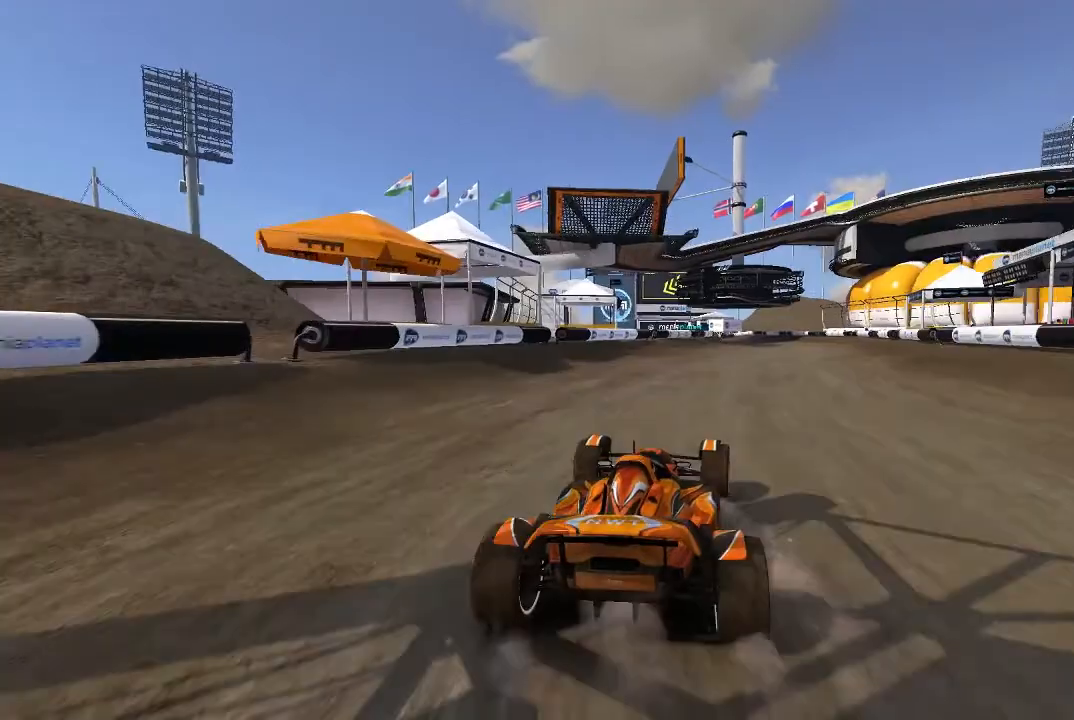
{"buttons": ["A"], "left_stick": "up-right", "events": [[100, "left_stick", "right"], [240, "left_stick", "center"], [480, "left_stick", "up-right"]]}
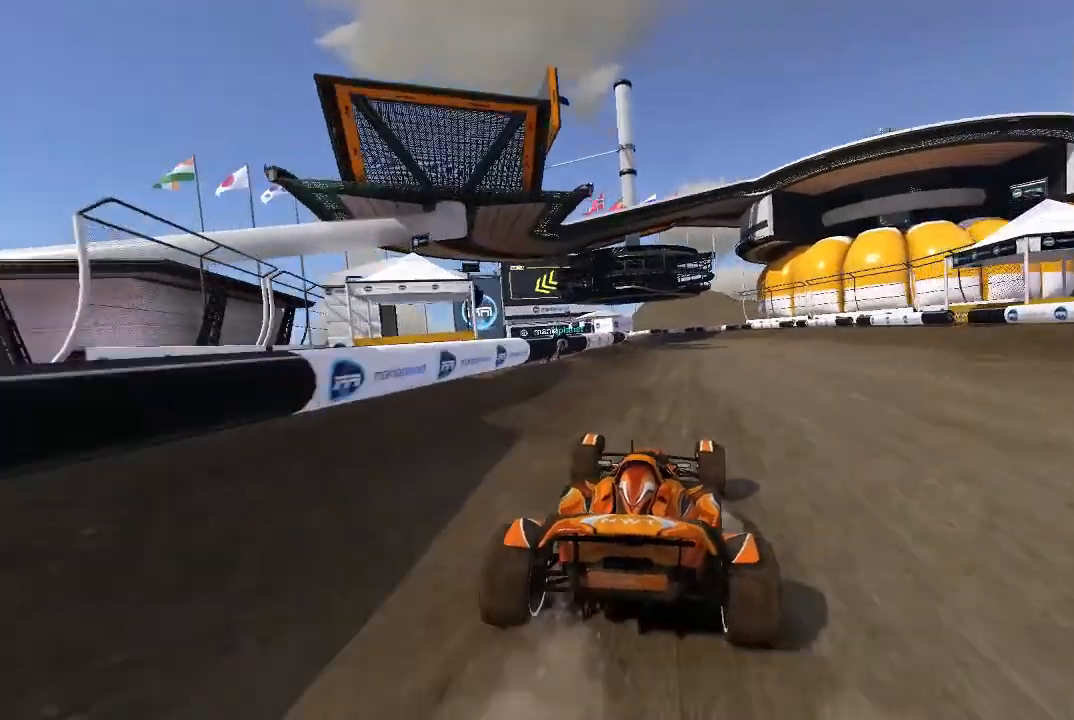
{"buttons": ["A"], "left_stick": "center", "events": [[80, "left_stick", "center"]]}
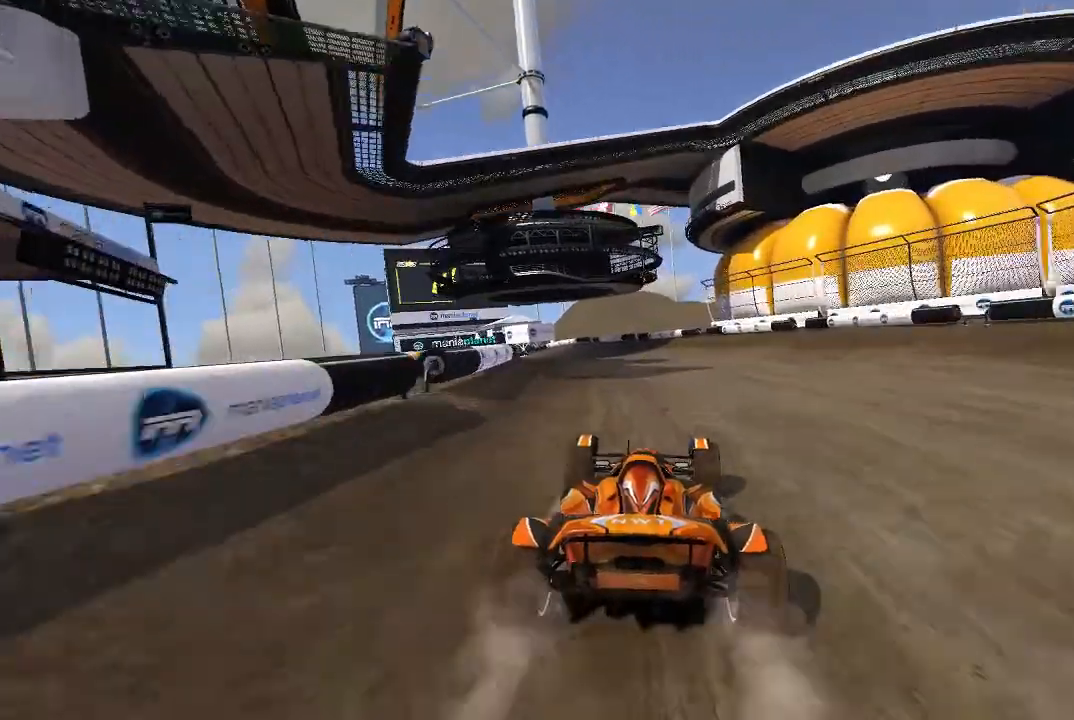
{"buttons": ["A"], "left_stick": "left", "events": [[400, "left_stick", "left"]]}
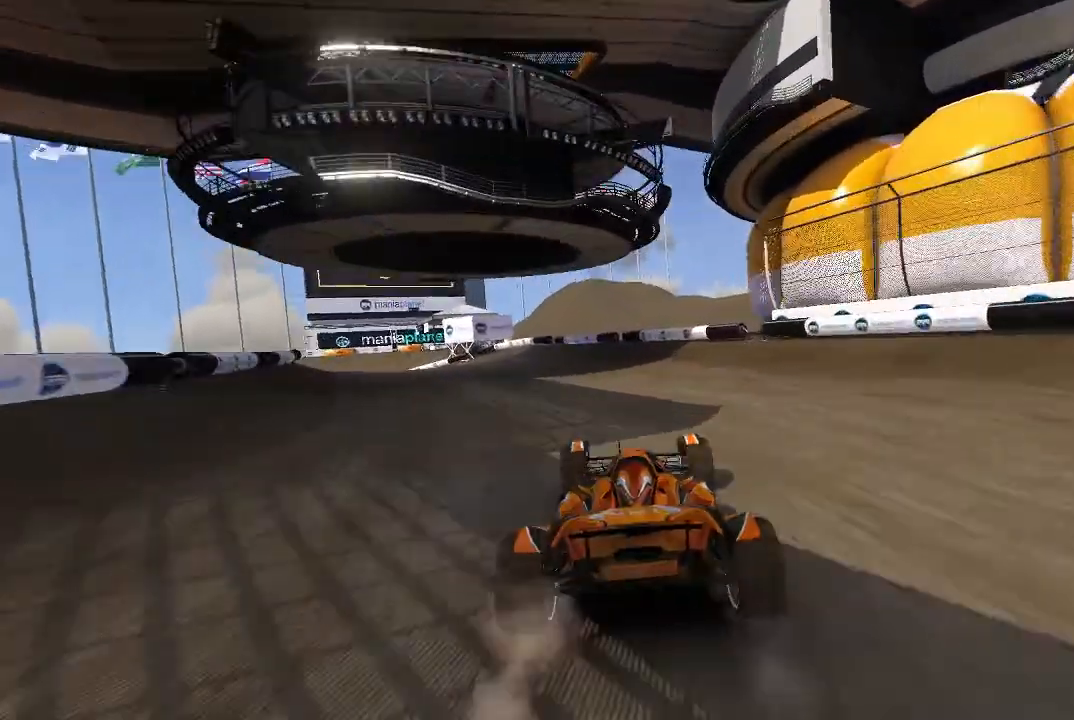
{"buttons": ["A"], "left_stick": "left", "events": []}
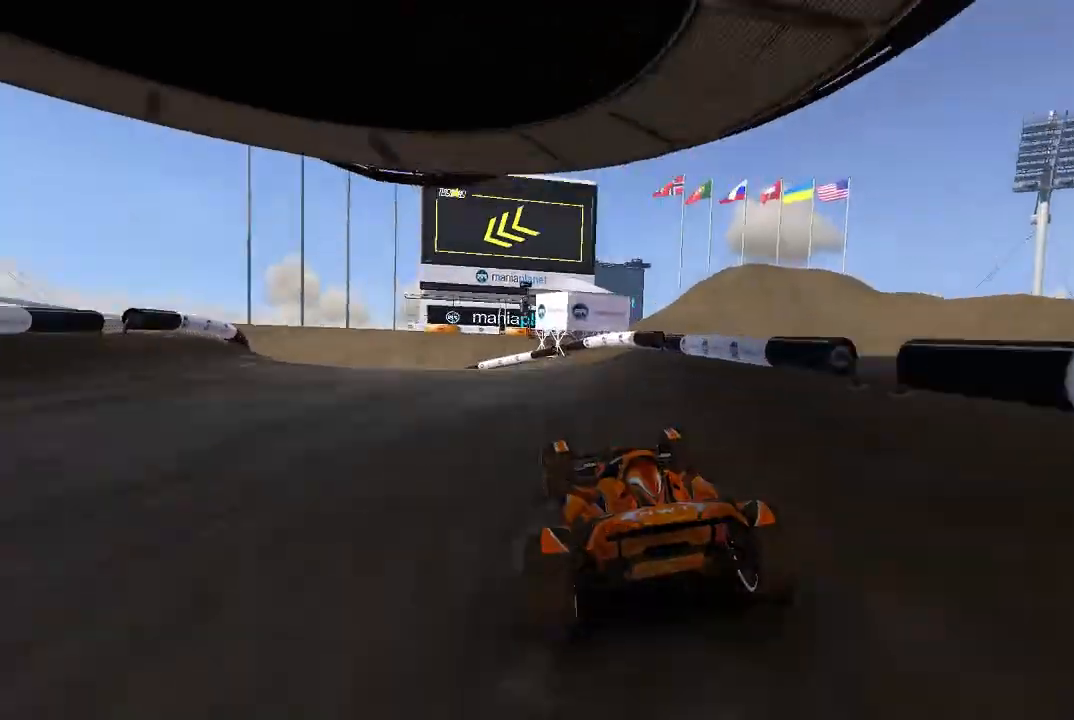
{"buttons": [], "left_stick": "left", "events": [[180, "A", "up"]]}
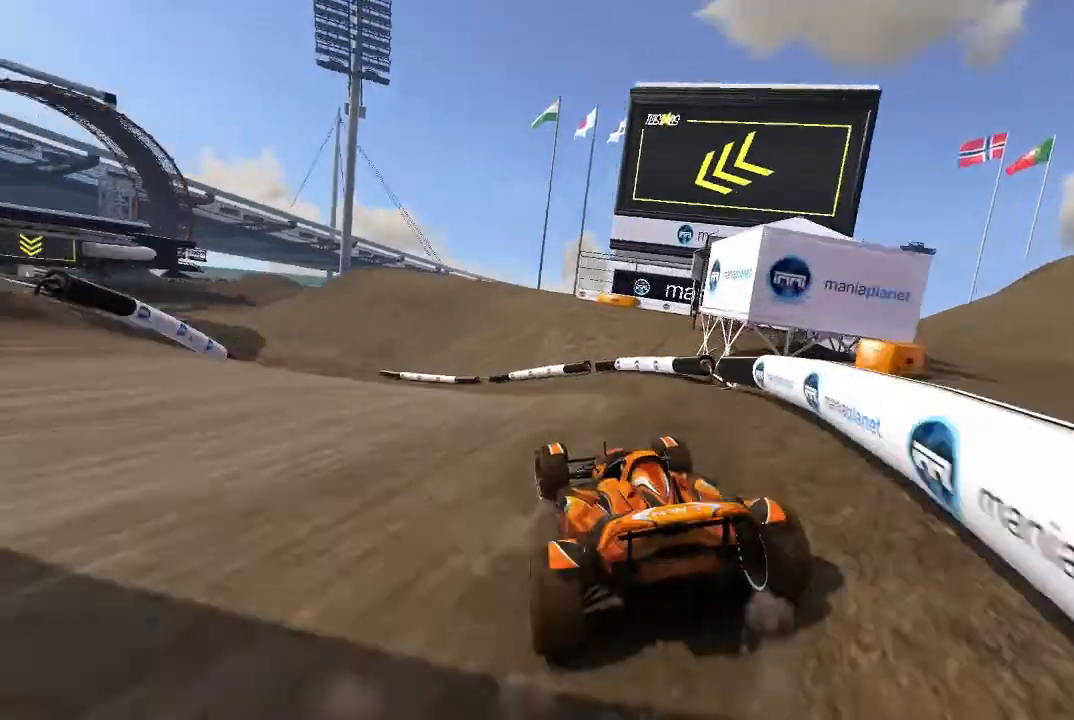
{"buttons": ["A"], "left_stick": "up-left", "events": [[40, "A", "down"], [40, "left_stick", "center"], [240, "left_stick", "up-left"], [340, "left_stick", "center"], [480, "left_stick", "up-left"]]}
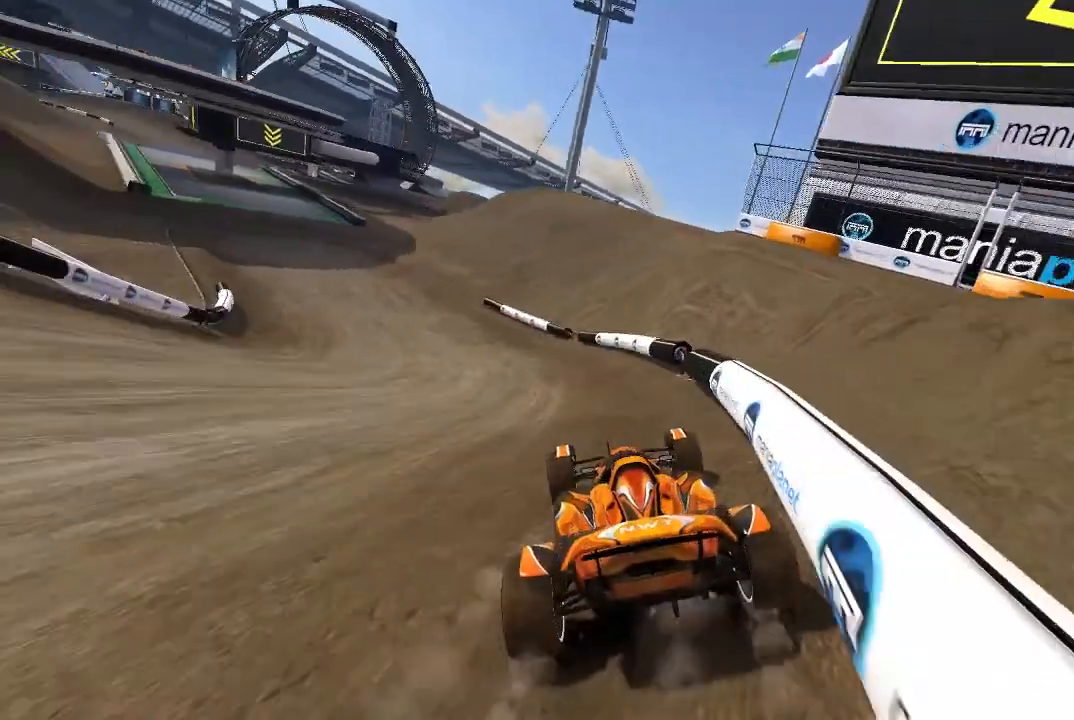
{"buttons": ["A"], "left_stick": "left", "events": [[100, "left_stick", "center"], [180, "left_stick", "up-left"], [240, "left_stick", "left"]]}
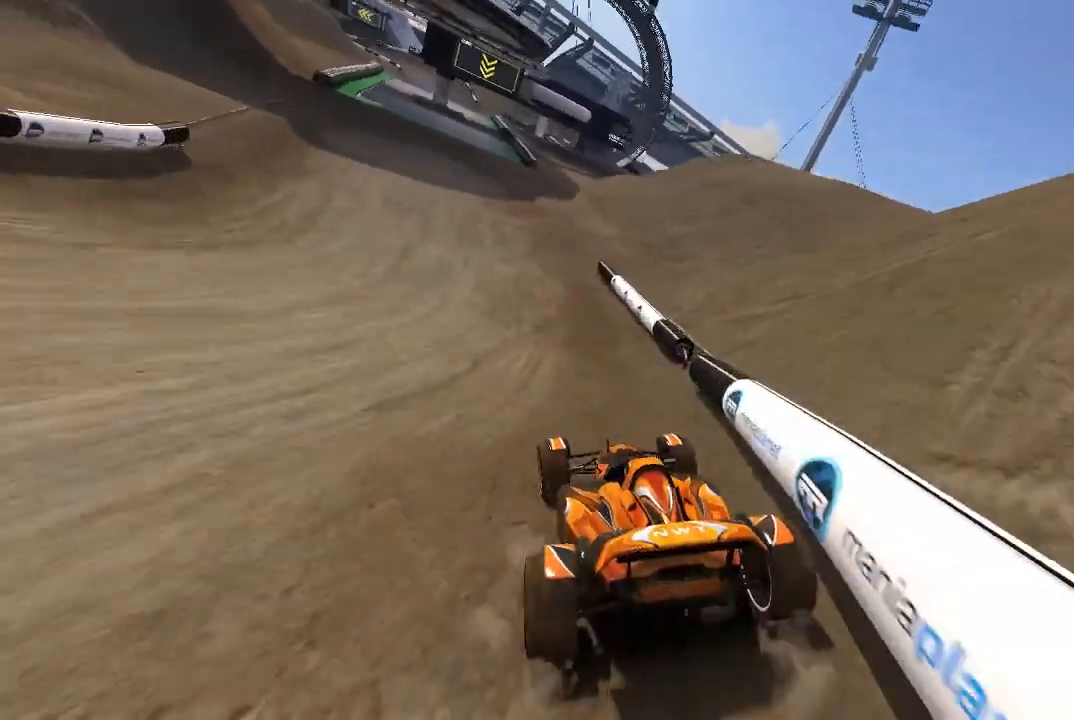
{"buttons": ["A"], "left_stick": "center", "events": [[40, "left_stick", "center"], [140, "left_stick", "up-left"], [240, "left_stick", "center"]]}
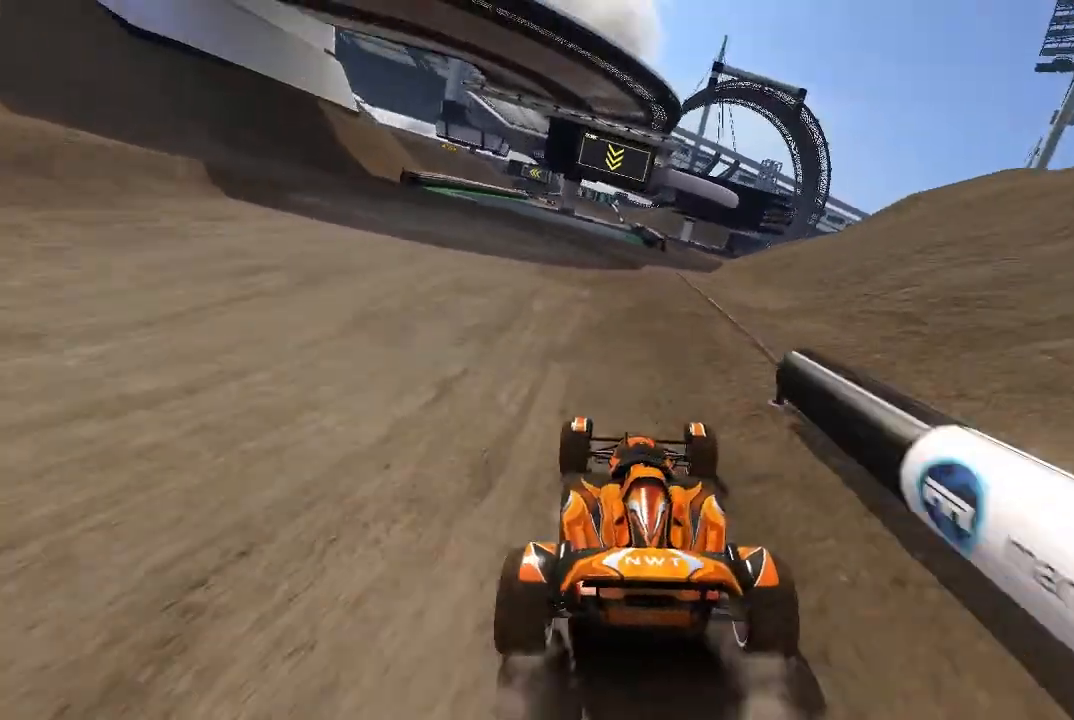
{"buttons": ["A"], "left_stick": "center", "events": [[300, "left_stick", "up-left"], [400, "left_stick", "center"]]}
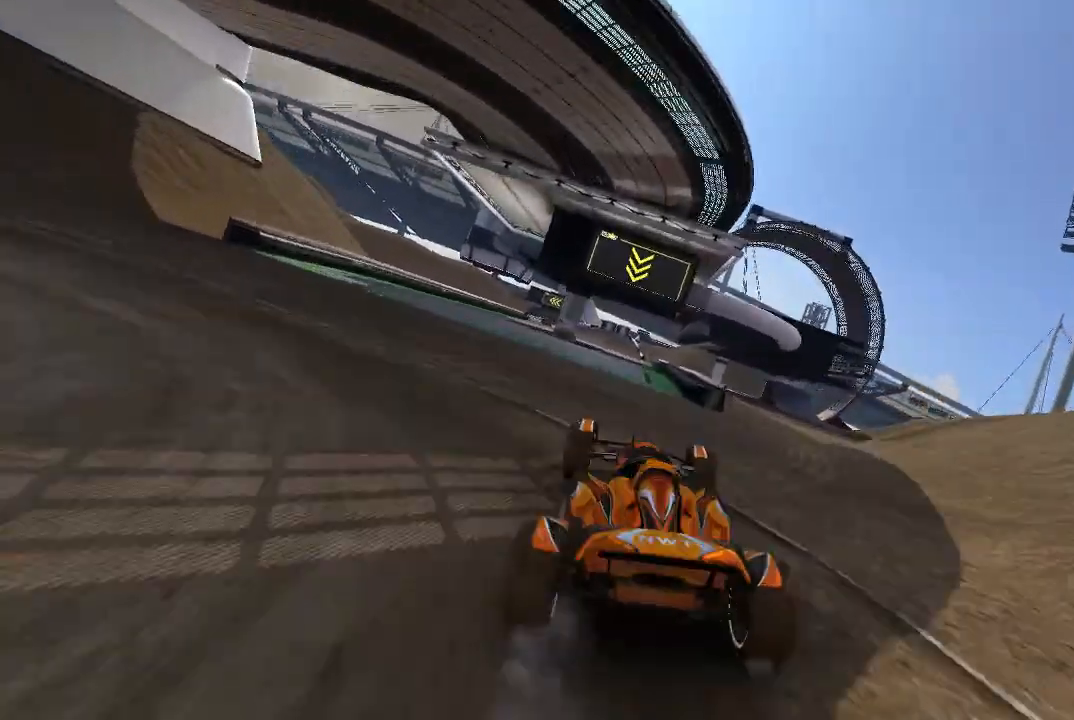
{"buttons": ["A"], "left_stick": "center", "events": [[300, "left_stick", "up-right"], [380, "left_stick", "center"]]}
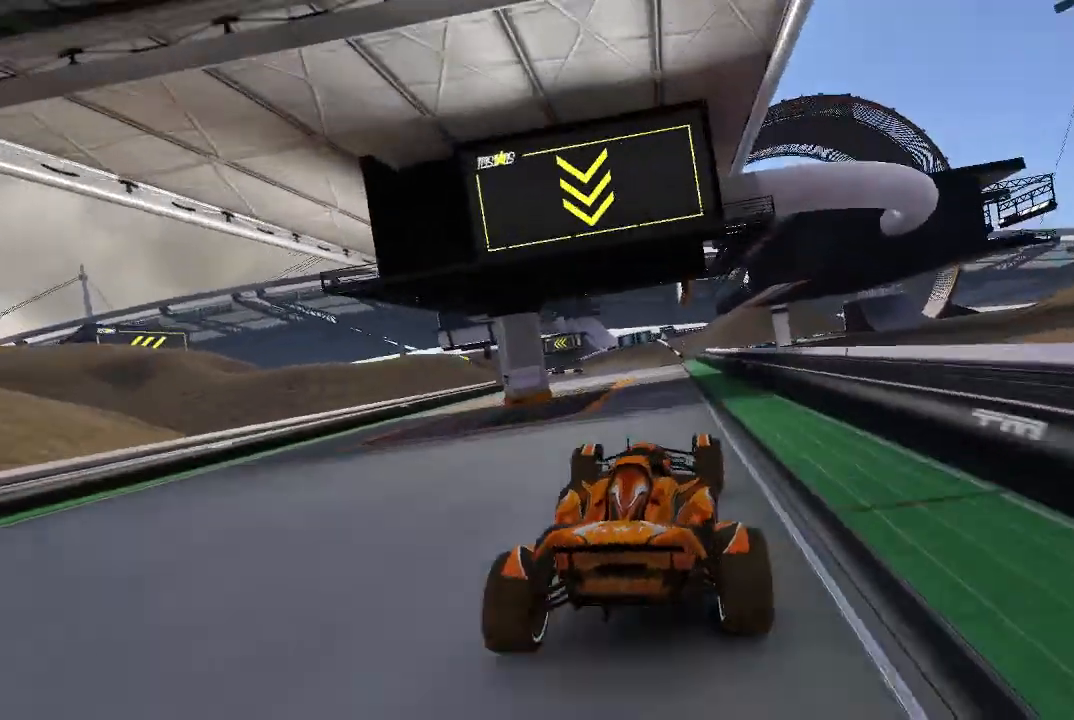
{"buttons": ["A"], "left_stick": "center", "events": []}
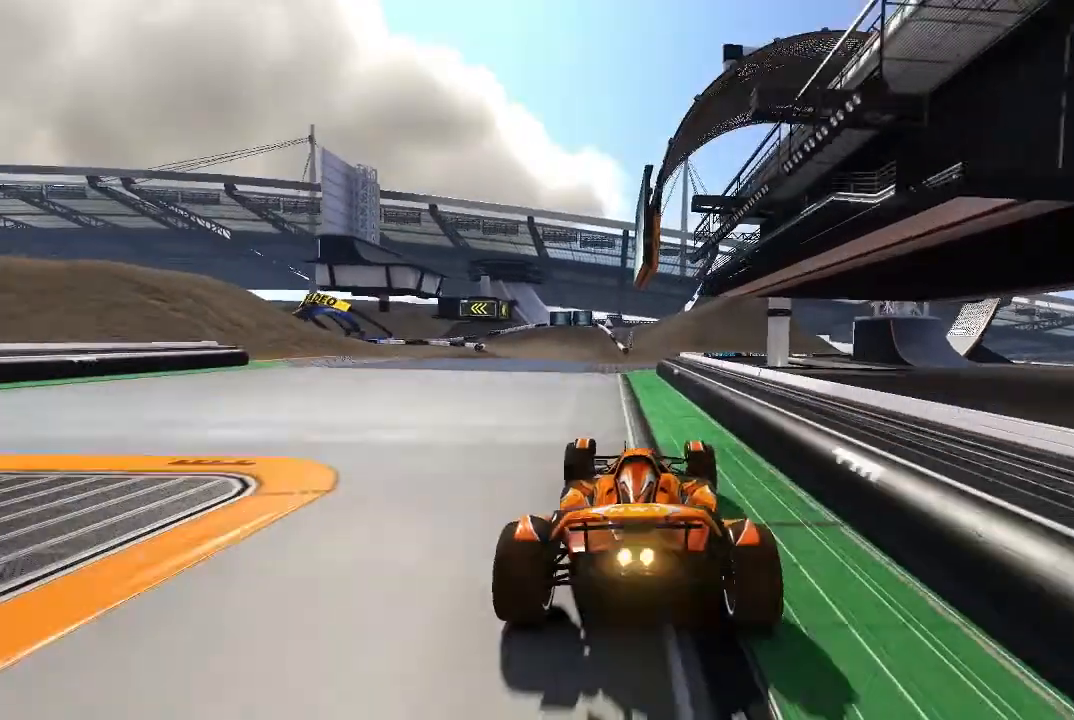
{"buttons": ["A"], "left_stick": "left", "events": [[180, "left_stick", "left"]]}
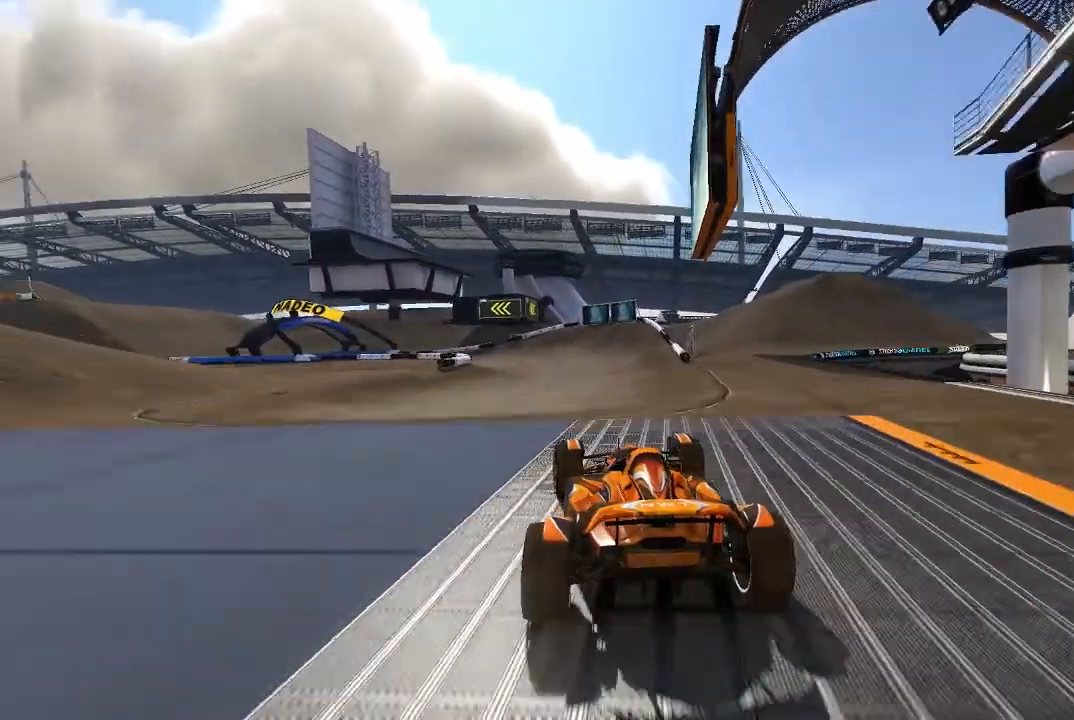
{"buttons": ["A"], "left_stick": "left", "events": []}
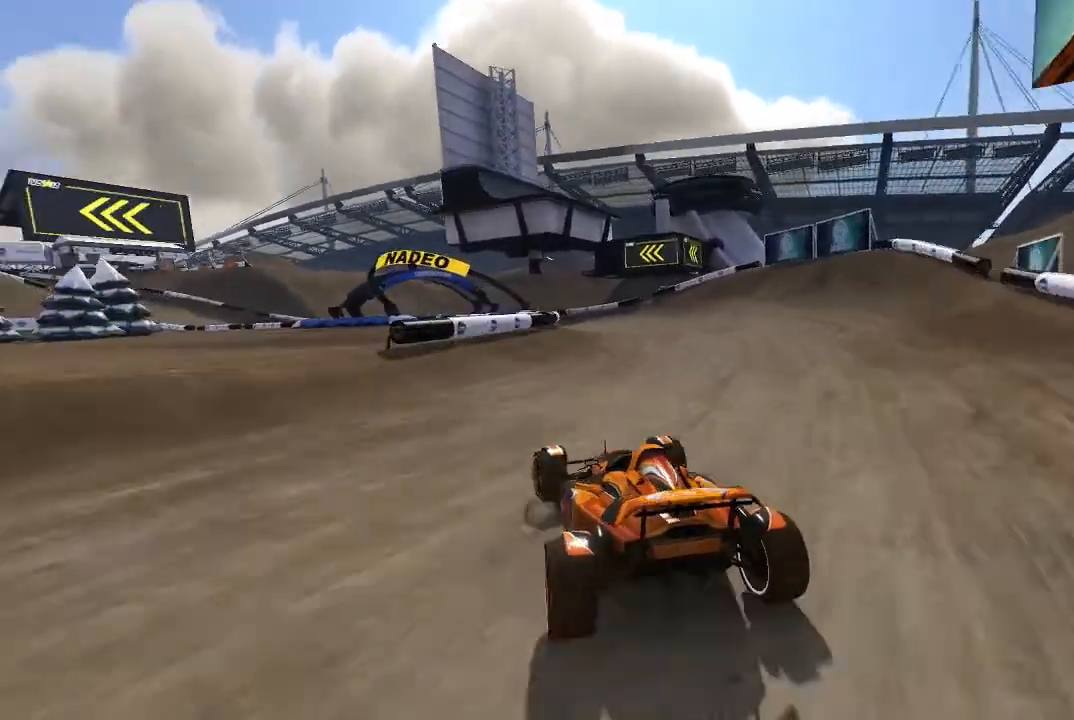
{"buttons": ["A"], "left_stick": "center", "events": [[440, "left_stick", "center"]]}
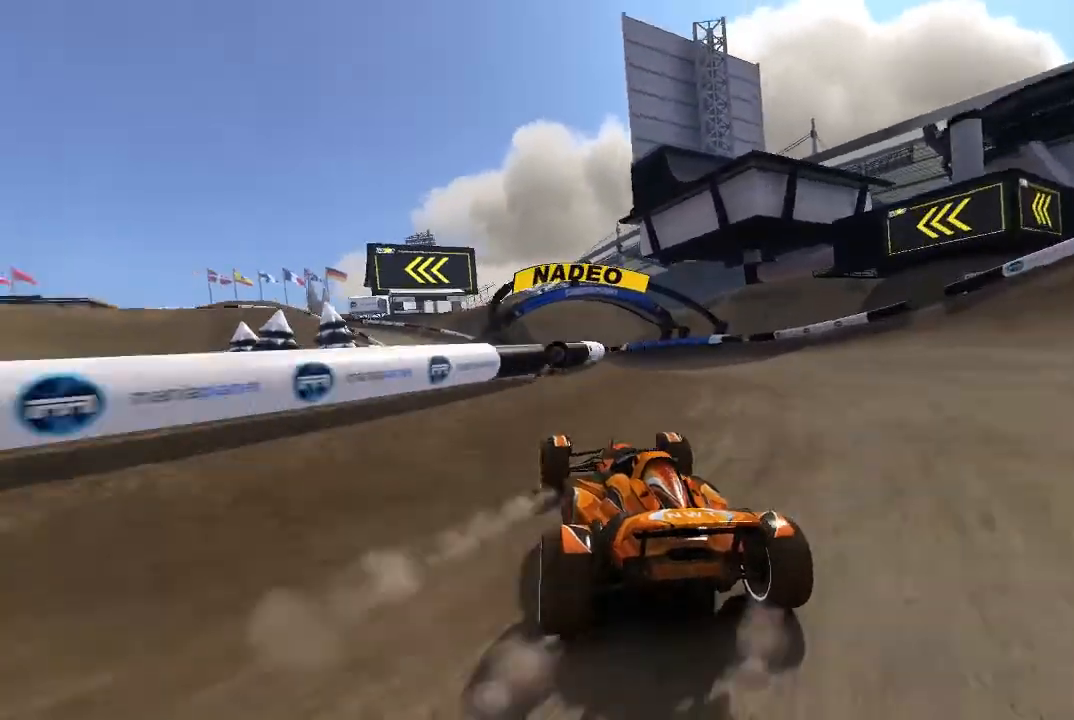
{"buttons": ["A"], "left_stick": "center", "events": [[40, "left_stick", "up-left"], [140, "left_stick", "center"], [280, "left_stick", "up-left"], [380, "left_stick", "center"]]}
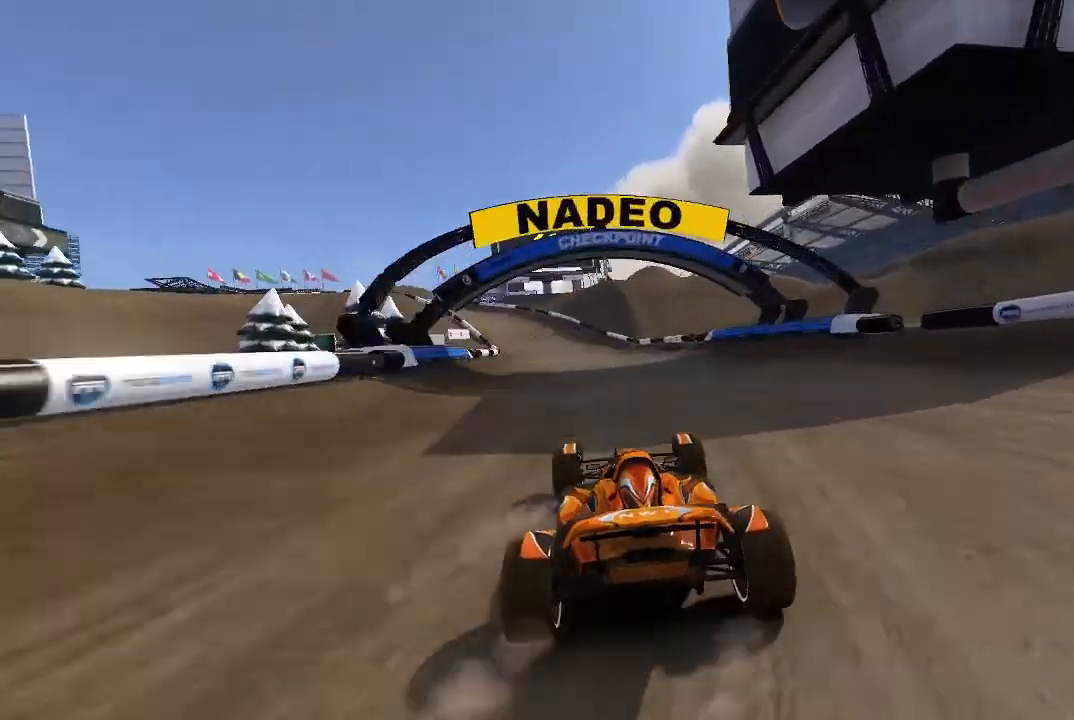
{"buttons": ["A"], "left_stick": "center", "events": [[100, "left_stick", "up-left"], [200, "left_stick", "center"]]}
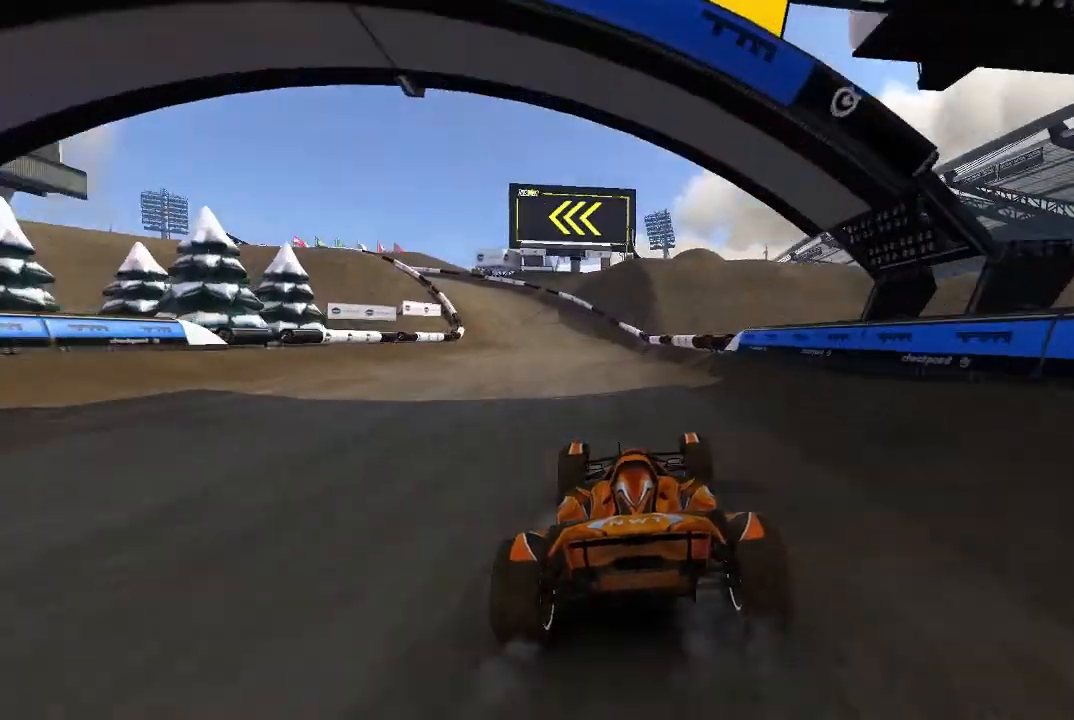
{"buttons": ["A"], "left_stick": "left", "events": [[480, "left_stick", "left"]]}
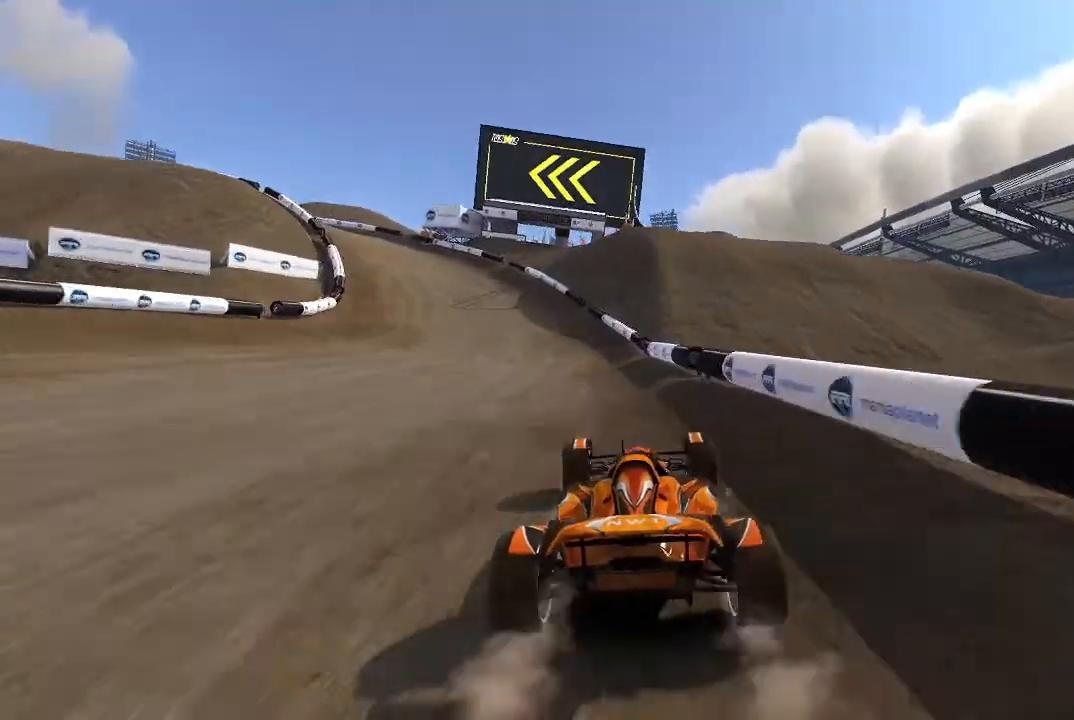
{"buttons": ["A"], "left_stick": "left", "events": []}